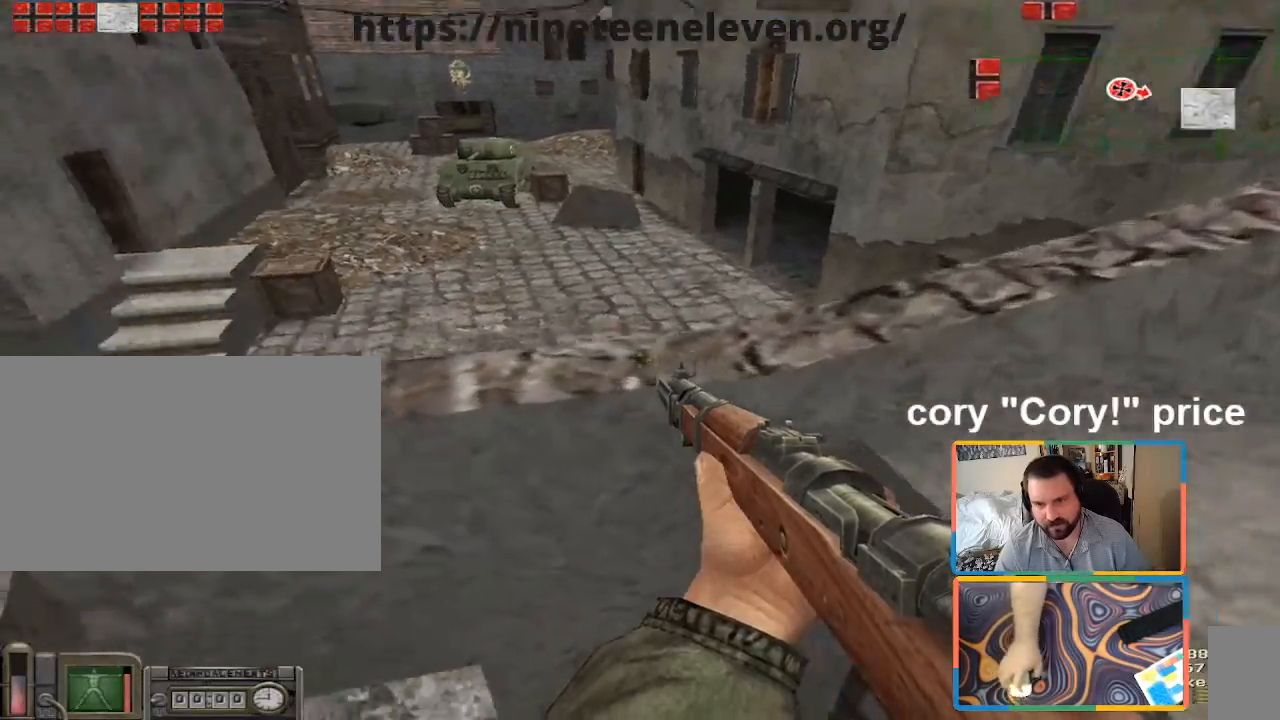
Gameplay with keyboard and mouse; each line is a JSON object with the keys and mouse buttons held at the frame after it. "events" lists presses ("down") and releases ("up") of "1", "2", "3", "4", "5", "a", "alt", "b", "c", "ctrl", "d", "e", "f", "g", "q", "r", "s", "shift", "space", "t", "tab", "tilde", "v", "w", "x", "z", "mouse_left", "mouse_wheel", "mouse_right", "mouse_mb4" and "mouse_mb5" between this image and that frame as [ms after this image, input, new state], when the widget could be followed in between. "mouse_left", "mouse_wheel", "mouse_right", "mouse_mb4", "mouse_mb5" = the "left", "wheel", "right", "mb4", "mb5" buttons of the "mouse" list. No other keys are recorded. "wheel" means that the mouse wheel is clicked or scrolled. Mouse movement is not recorded.
{"keys": ["w"], "mouse": [], "events": [[67, "d", "up"], [217, "a", "down"], [267, "w", "up"], [400, "w", "down"], [500, "a", "up"]]}
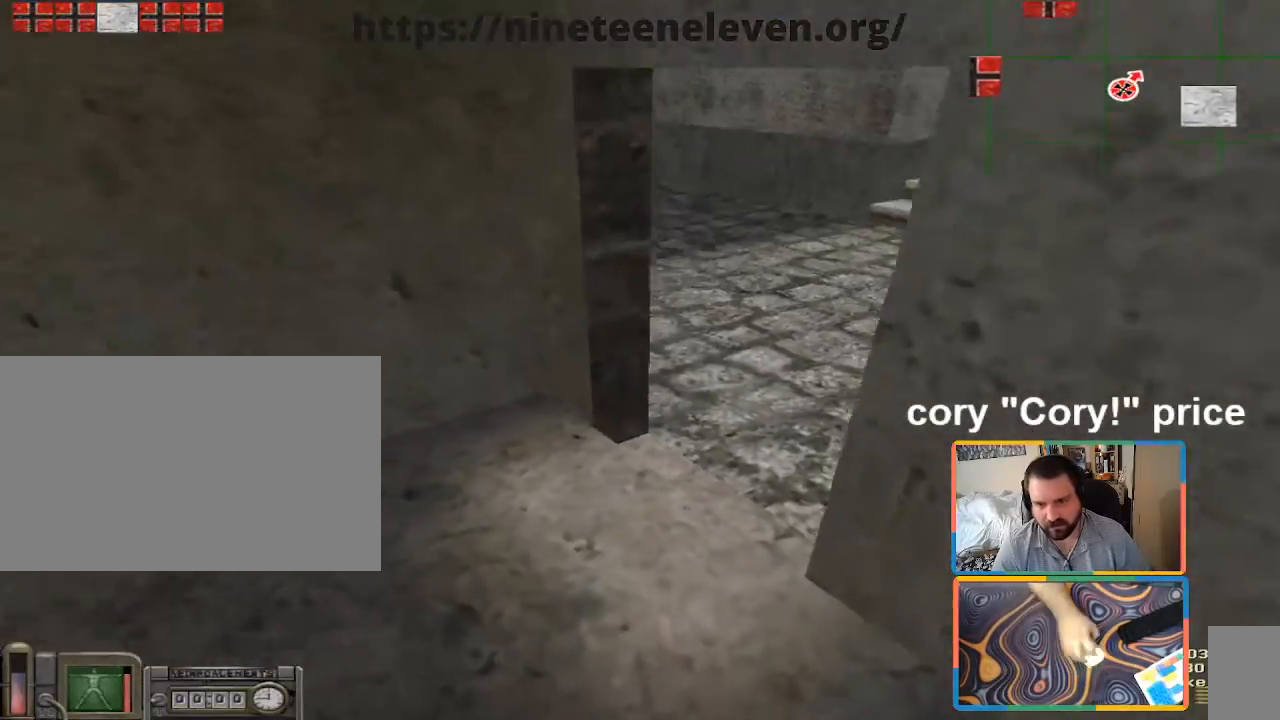
{"keys": ["d", "w"], "mouse": [], "events": [[417, "d", "down"]]}
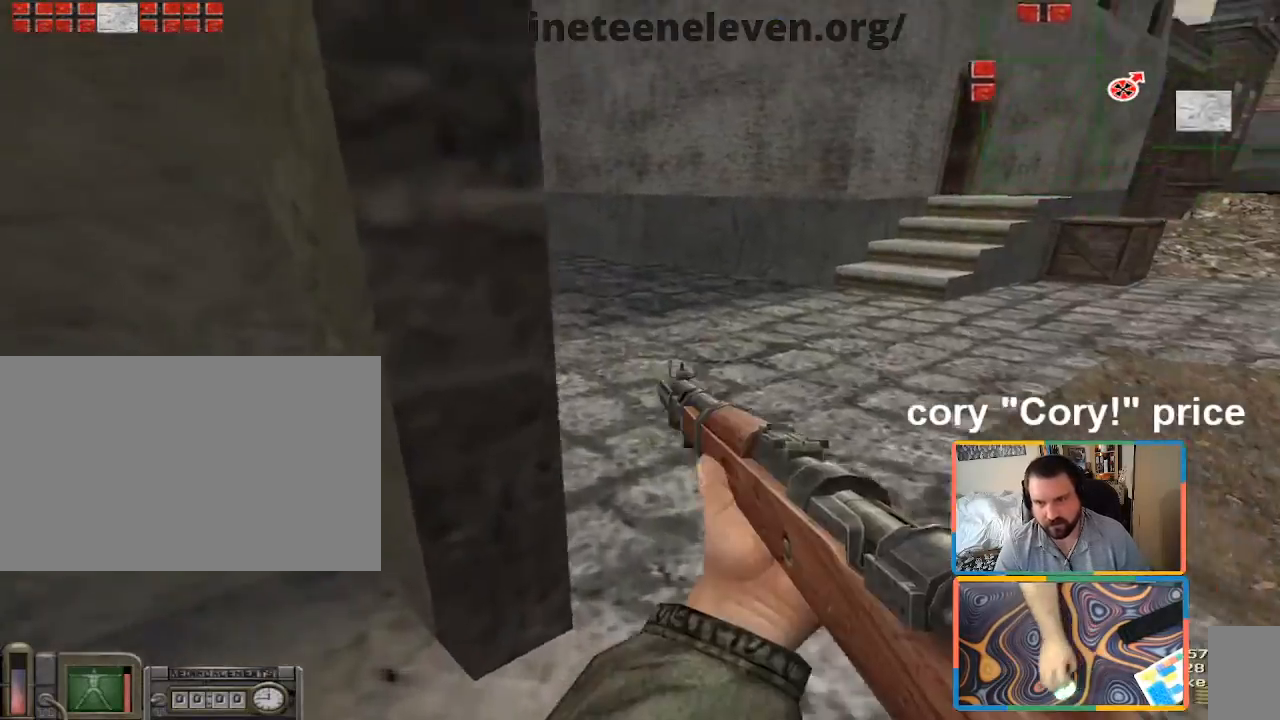
{"keys": ["a", "w"], "mouse": [], "events": [[300, "d", "up"], [483, "a", "down"]]}
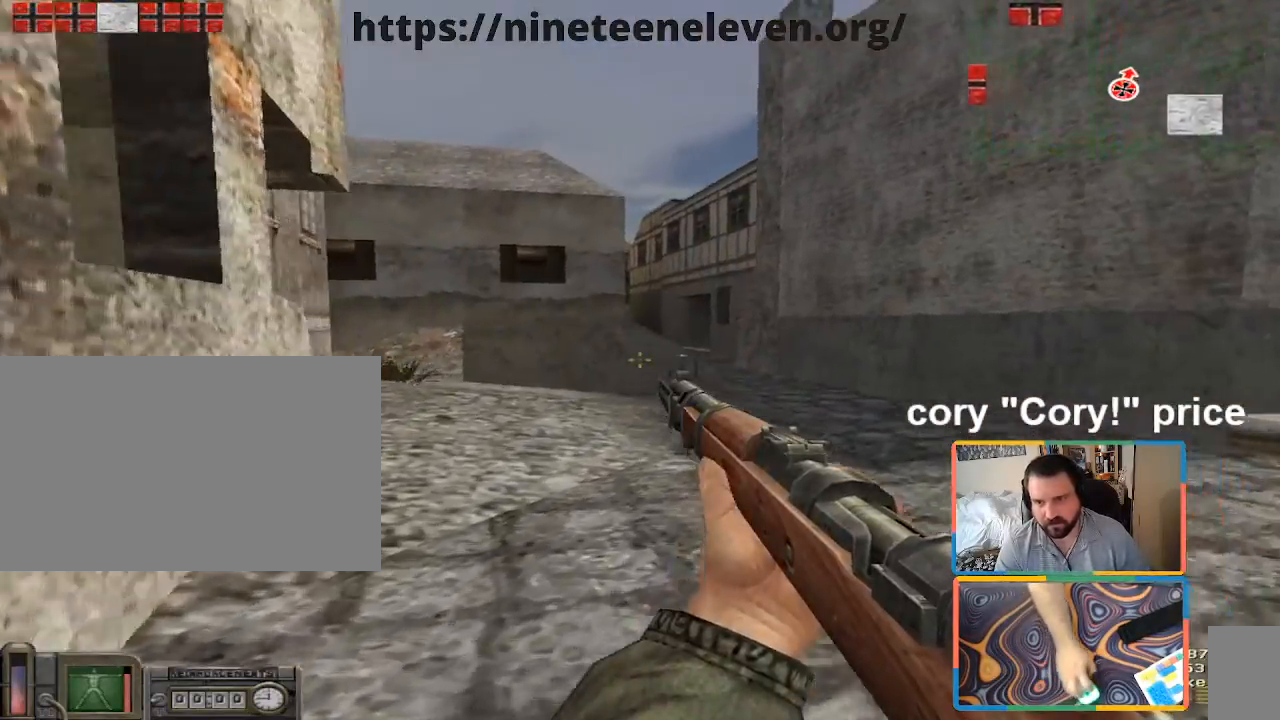
{"keys": ["a", "w"], "mouse": [], "events": [[217, "a", "up"], [450, "a", "down"]]}
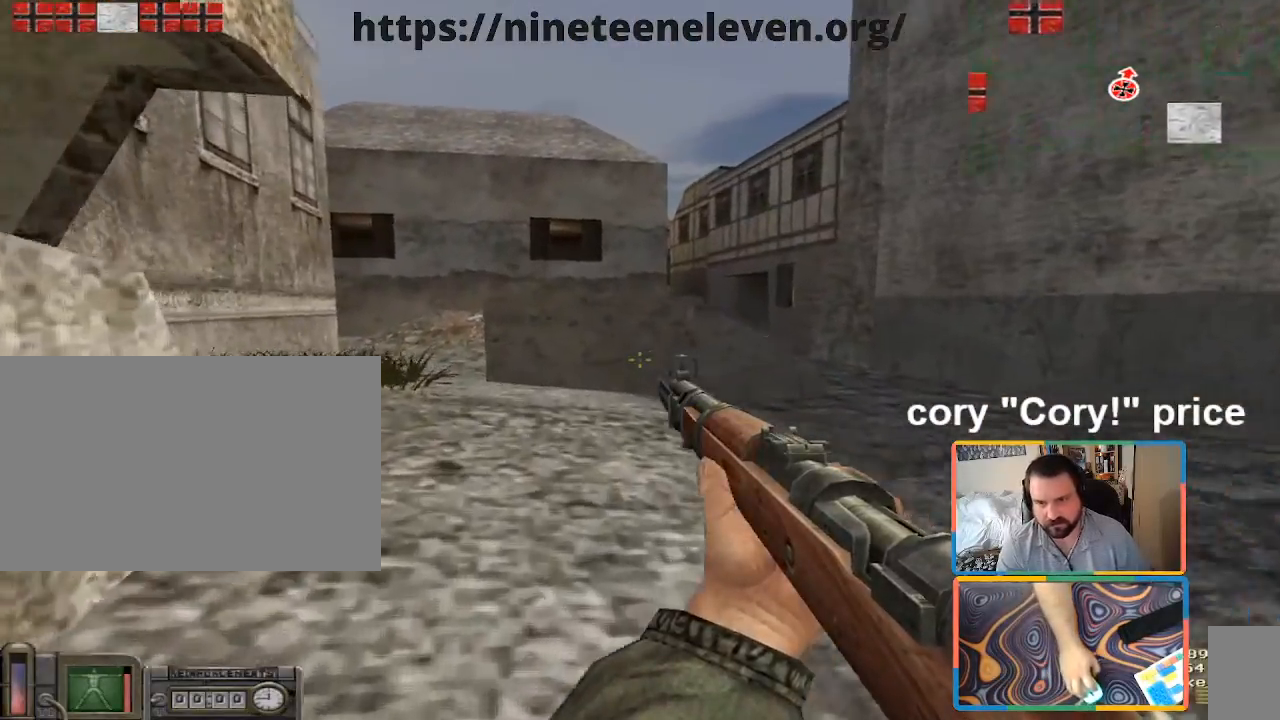
{"keys": ["a", "shift", "w"], "mouse": [], "events": [[183, "a", "up"], [283, "shift", "down"], [367, "a", "down"]]}
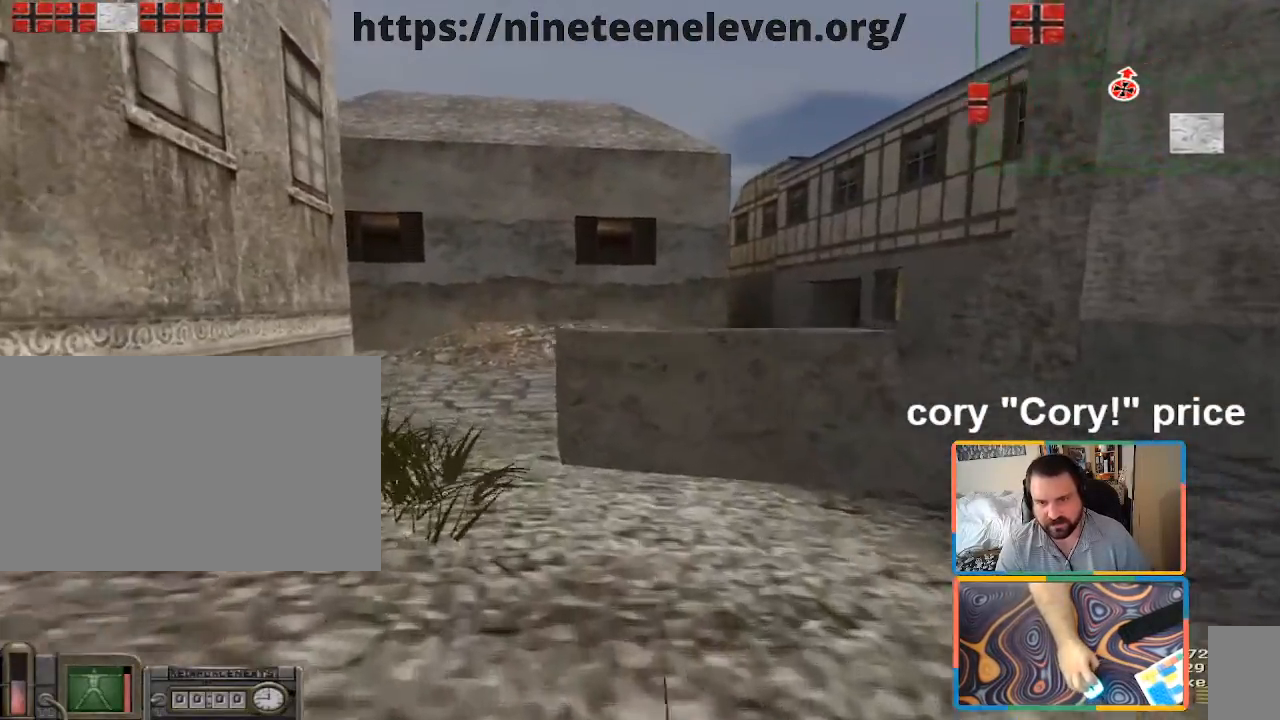
{"keys": ["a", "shift", "w"], "mouse": [], "events": [[67, "a", "up"], [283, "a", "down"]]}
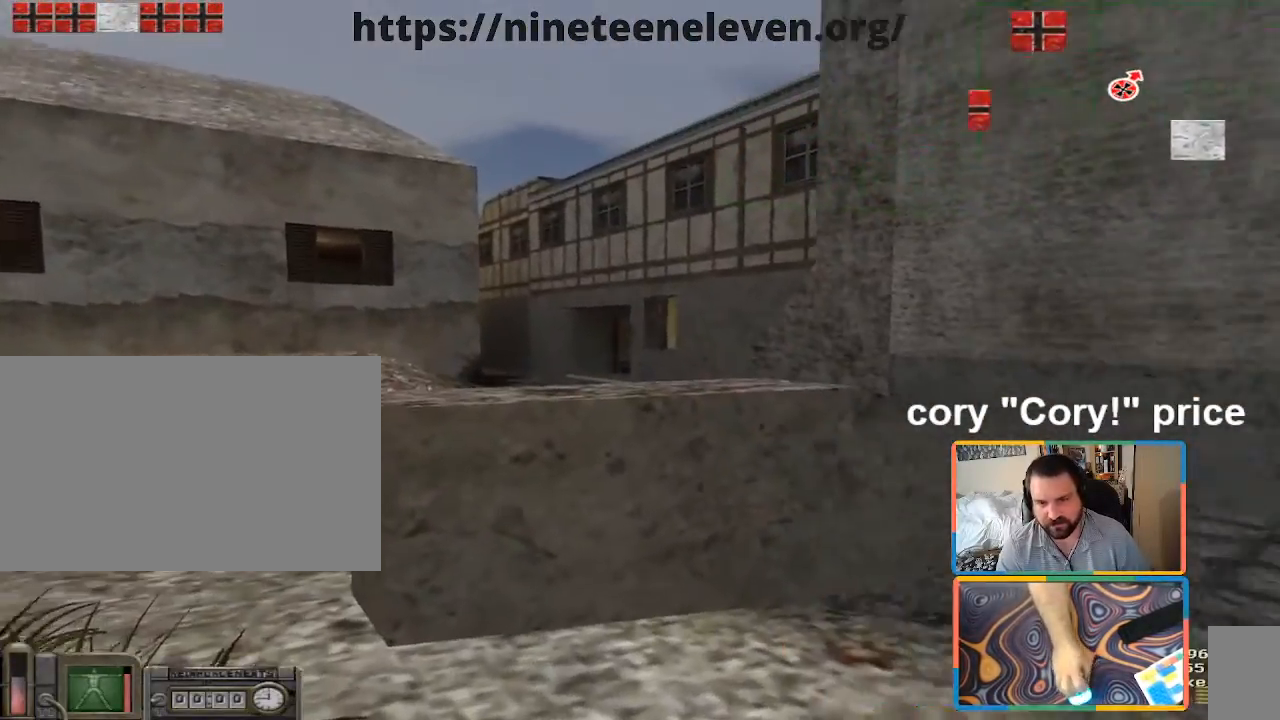
{"keys": [], "mouse": [], "events": [[167, "shift", "up"], [317, "a", "up"], [350, "d", "down"], [400, "w", "up"], [500, "d", "up"]]}
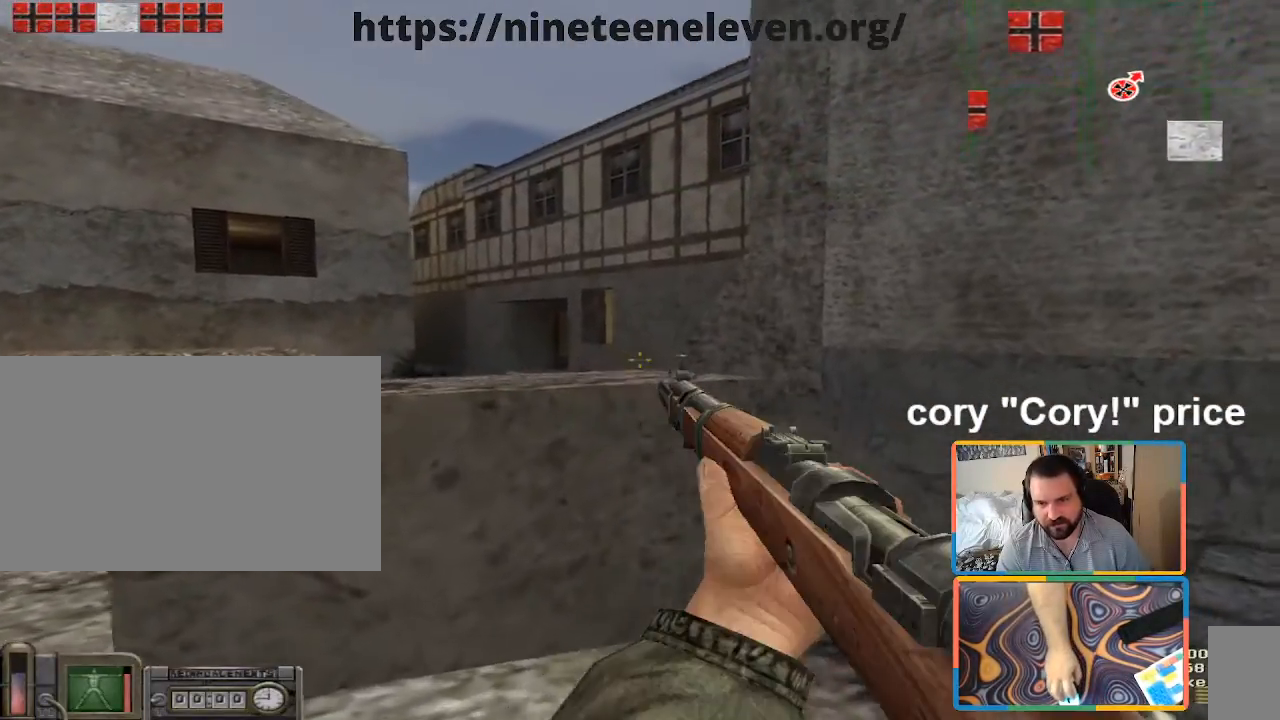
{"keys": ["a", "w"], "mouse": [], "events": [[83, "a", "down"], [367, "w", "down"]]}
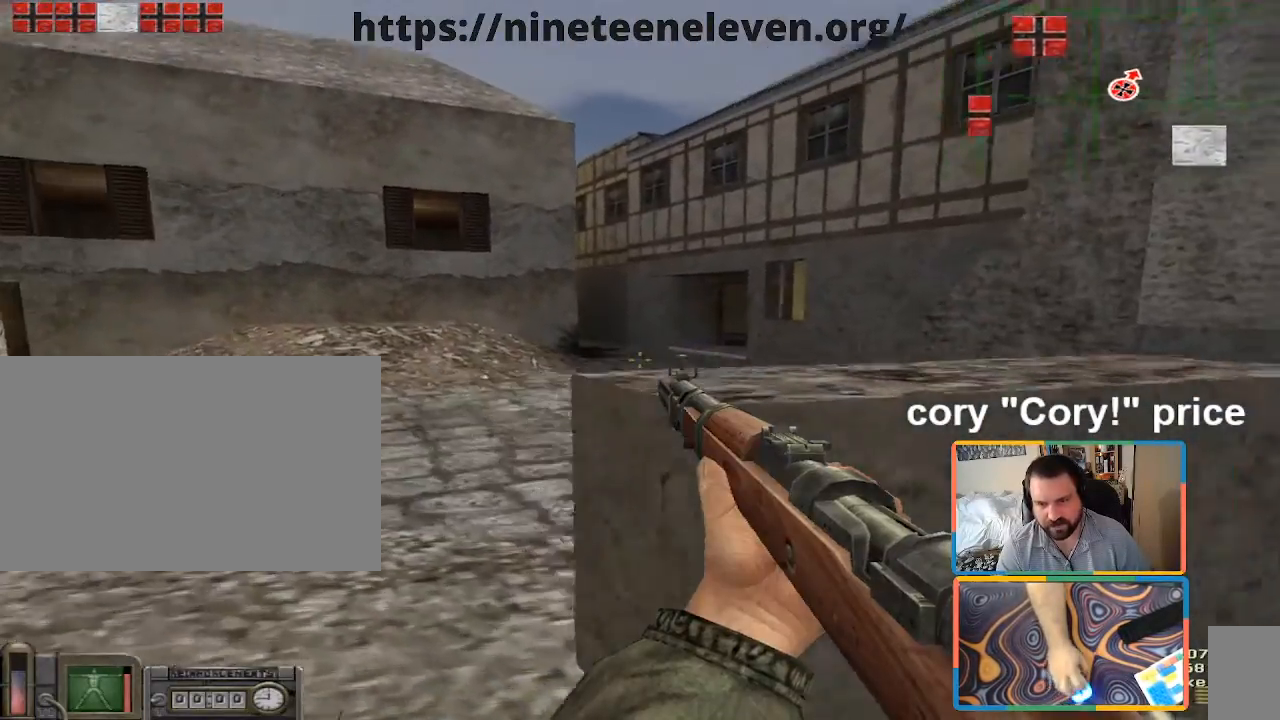
{"keys": ["shift", "w"], "mouse": [], "events": [[50, "a", "up"], [150, "shift", "down"], [283, "a", "down"], [483, "a", "up"]]}
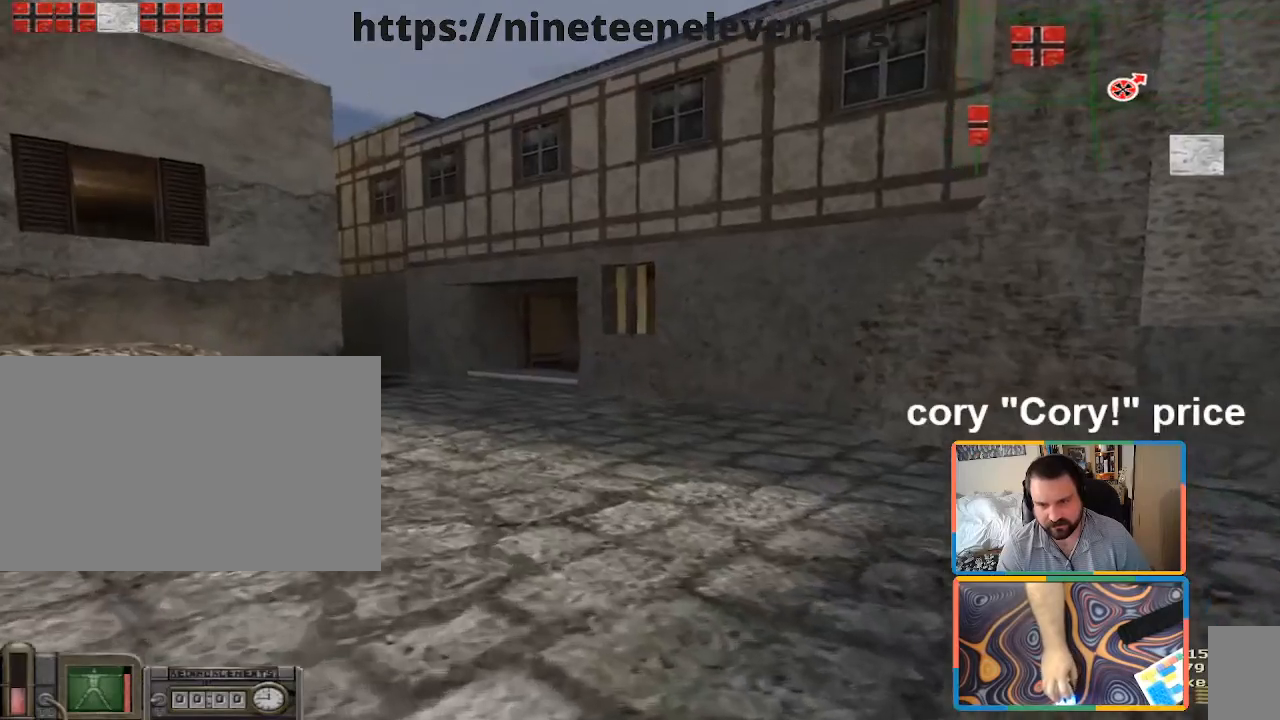
{"keys": [], "mouse": [], "events": [[217, "a", "down"], [350, "shift", "up"], [450, "a", "up"], [450, "ctrl", "down"], [450, "w", "up"], [500, "ctrl", "up"]]}
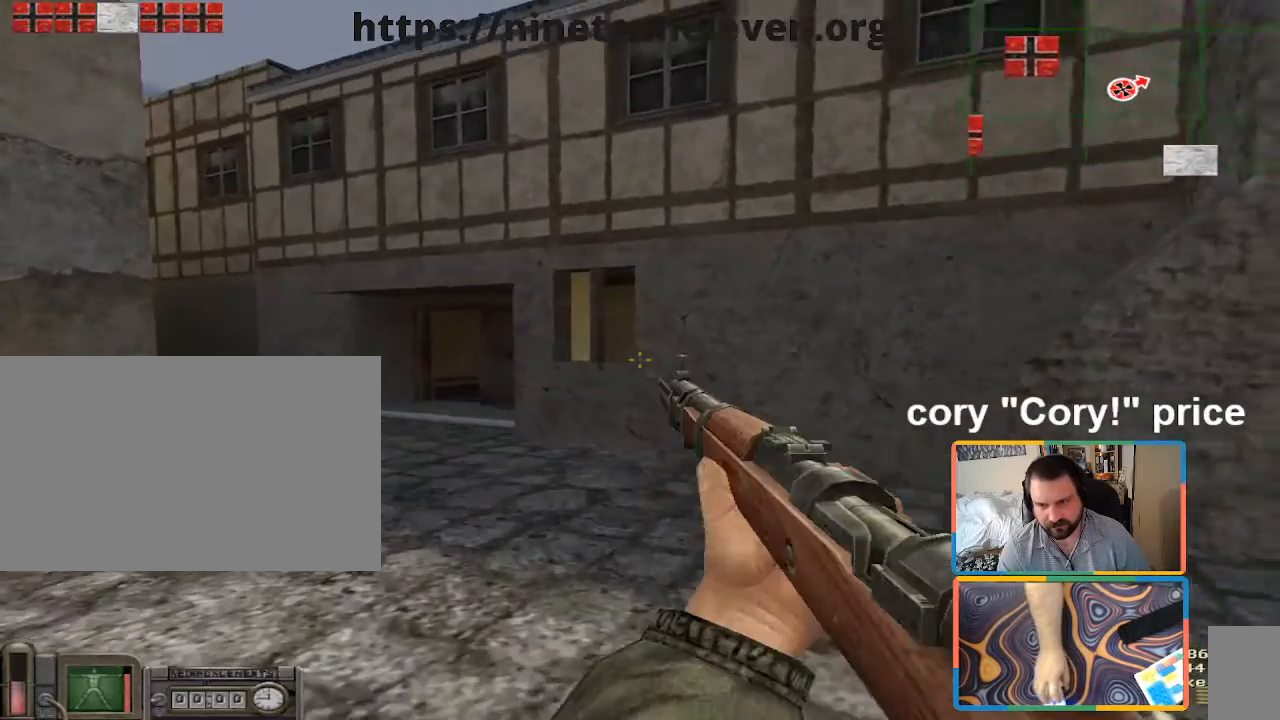
{"keys": ["a", "w"], "mouse": [], "events": [[83, "ctrl", "down"], [317, "w", "down"], [367, "a", "down"], [417, "ctrl", "up"]]}
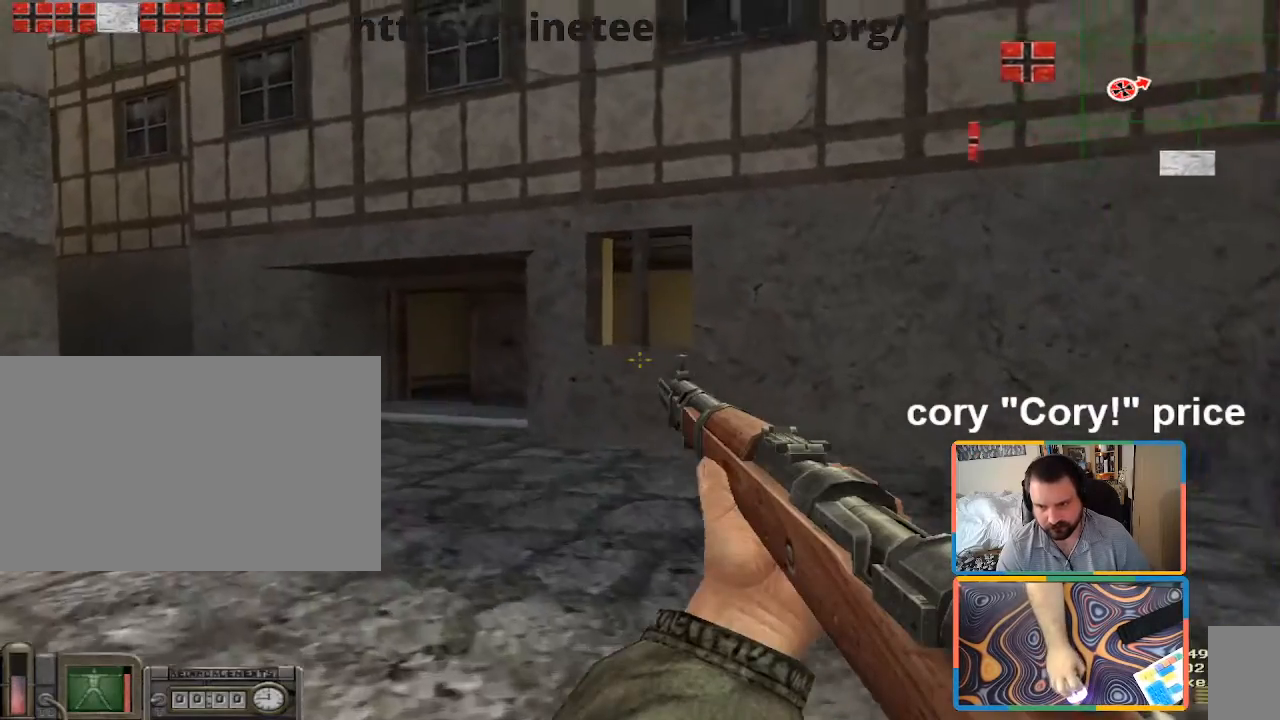
{"keys": ["w"], "mouse": [], "events": [[150, "a", "up"], [283, "a", "down"], [483, "a", "up"]]}
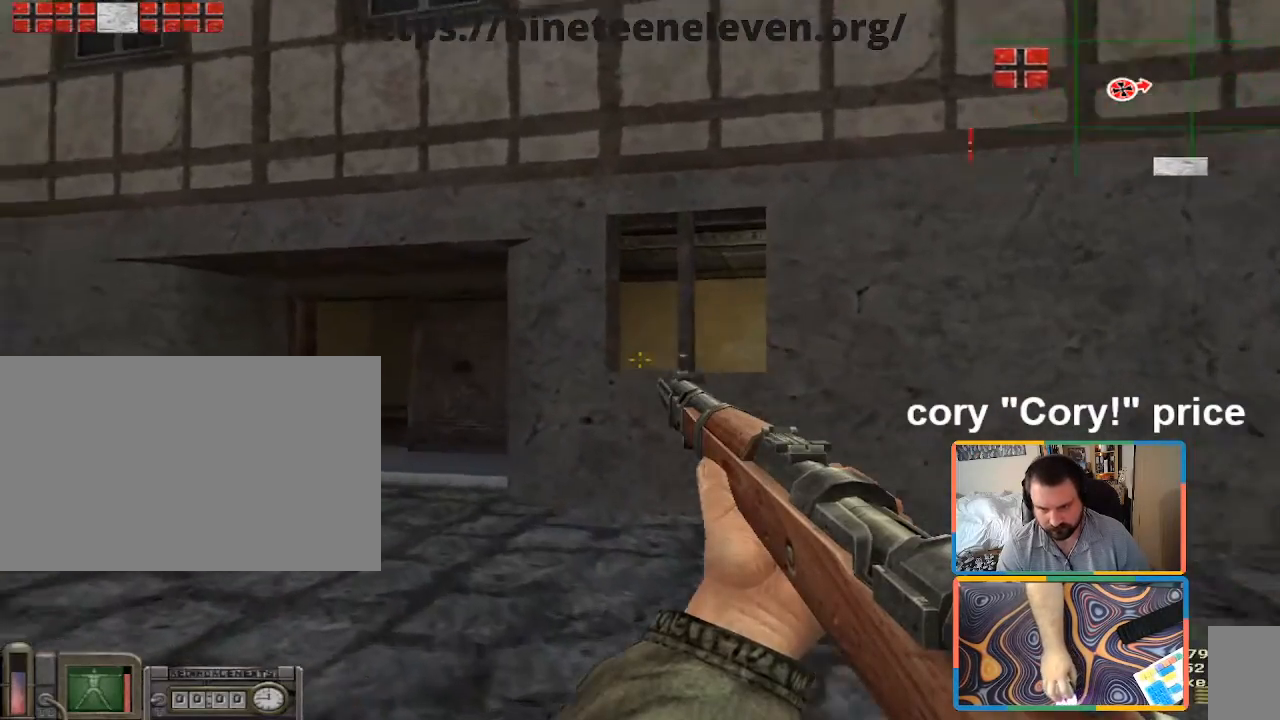
{"keys": ["a", "w"], "mouse": [], "events": [[217, "a", "down"]]}
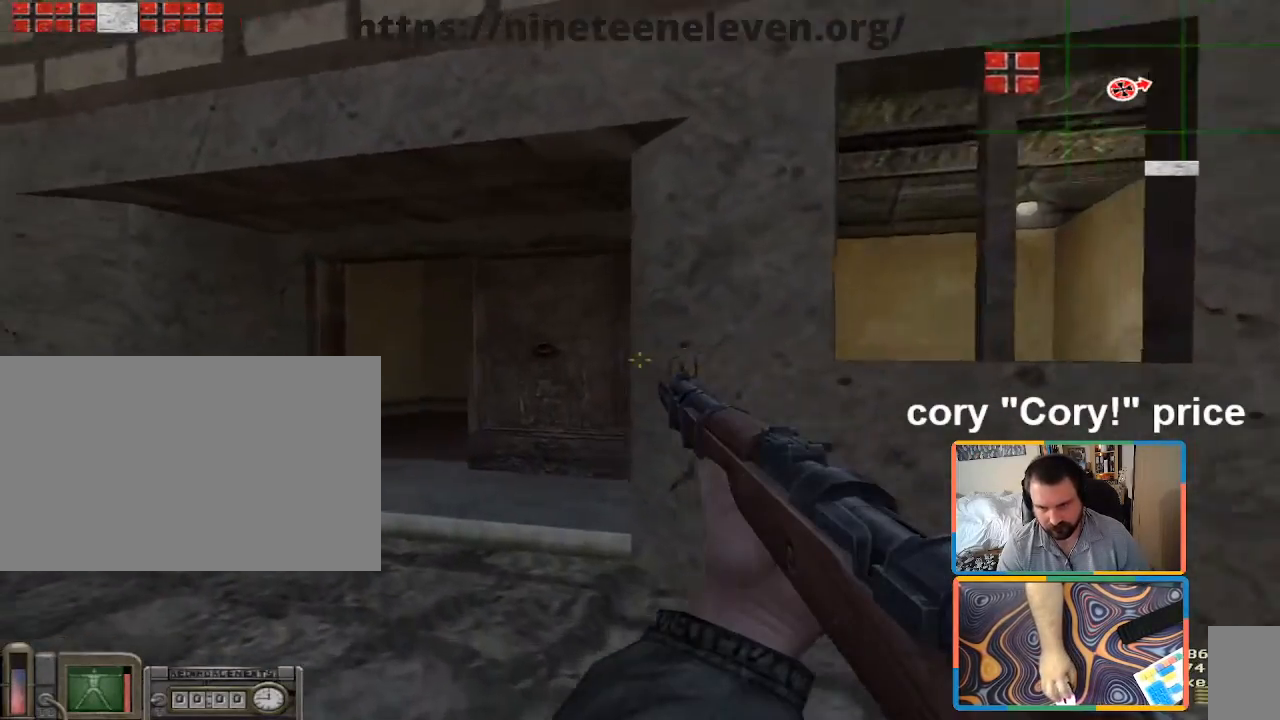
{"keys": ["w"], "mouse": [], "events": [[267, "a", "up"]]}
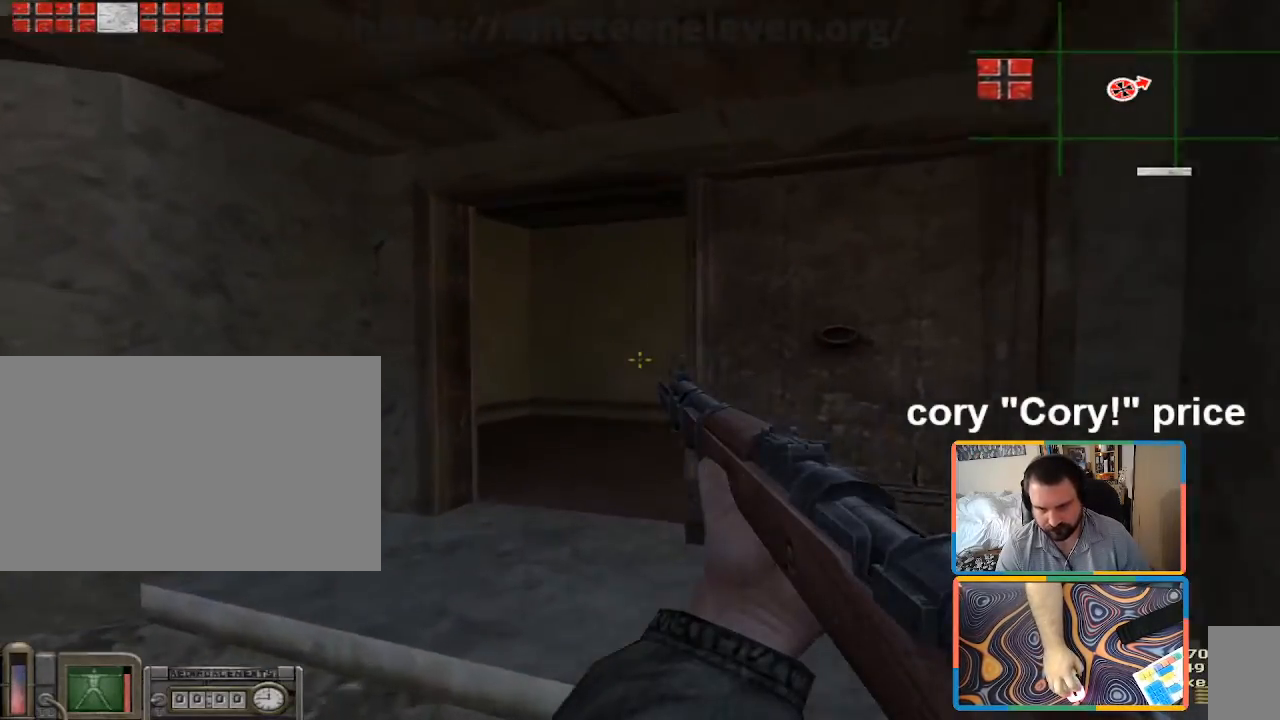
{"keys": [], "mouse": [], "events": [[50, "a", "down"], [150, "a", "up"], [383, "a", "down"], [483, "a", "up"], [483, "w", "up"]]}
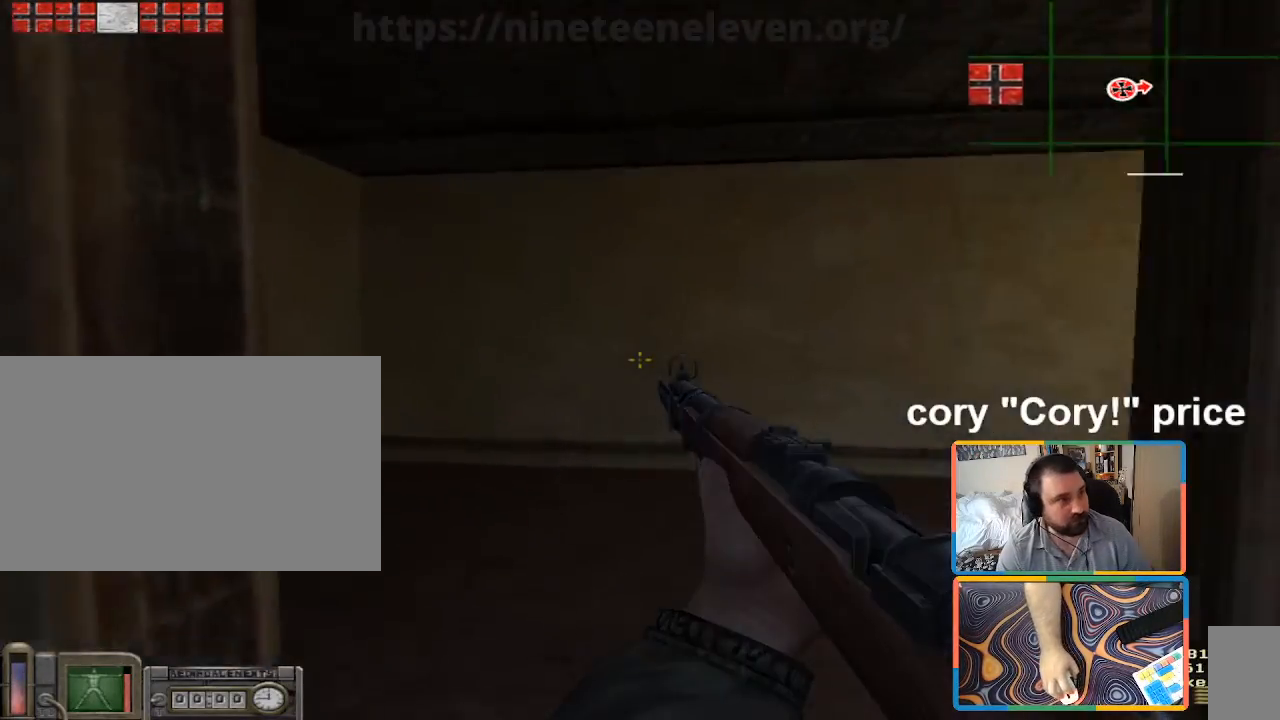
{"keys": [], "mouse": [], "events": []}
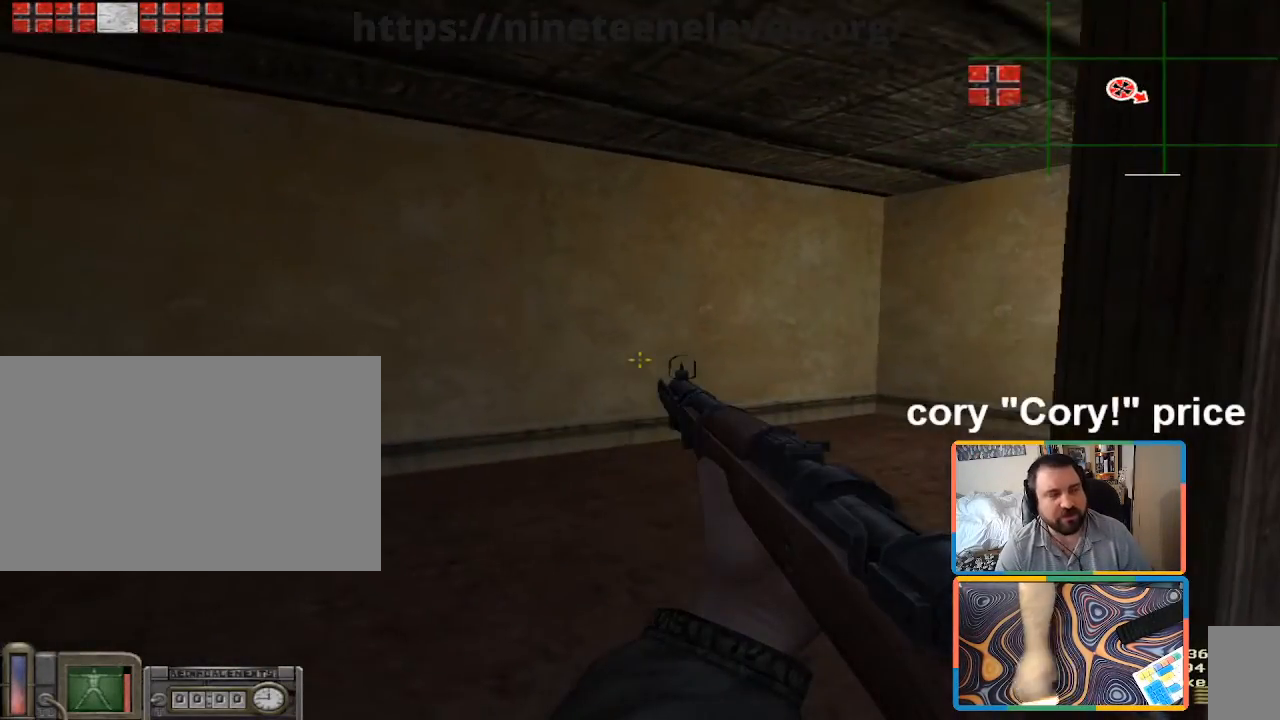
{"keys": [], "mouse": [], "events": [[83, "a", "down"], [83, "w", "down"], [467, "a", "up"], [467, "w", "up"]]}
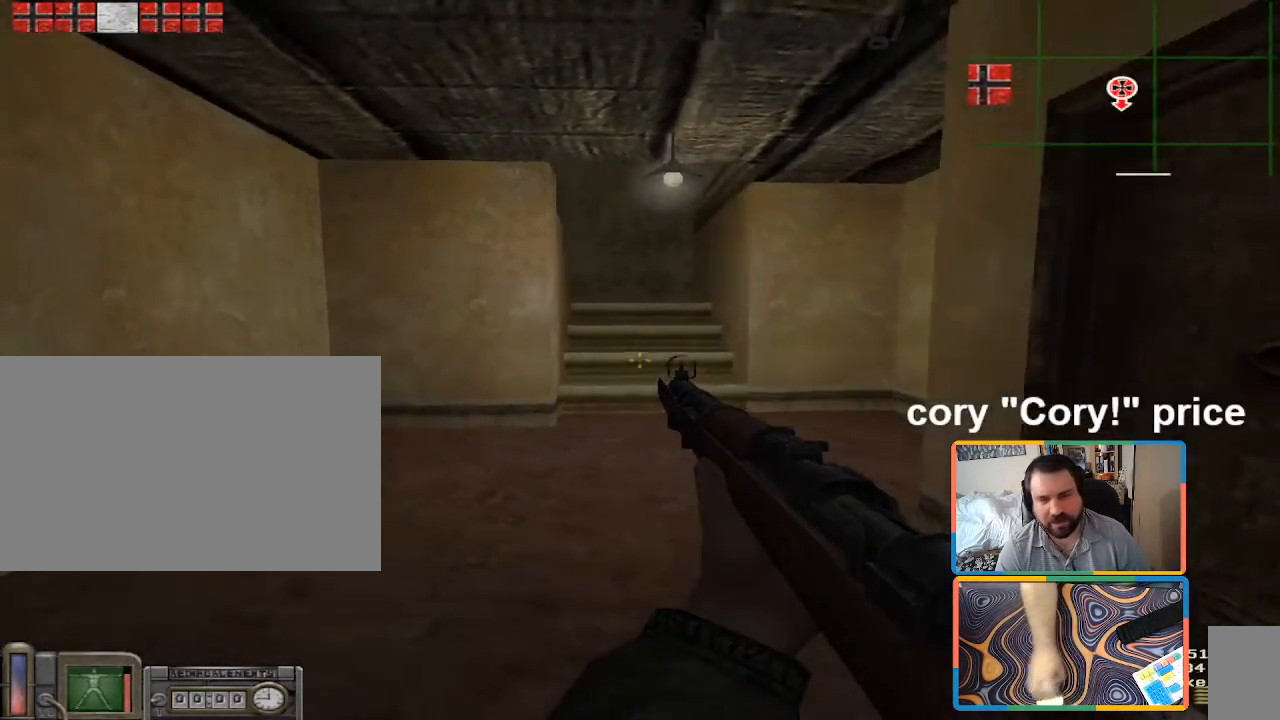
{"keys": ["d", "w"], "mouse": [], "events": [[200, "w", "down"], [300, "a", "down"], [383, "a", "up"], [433, "d", "down"]]}
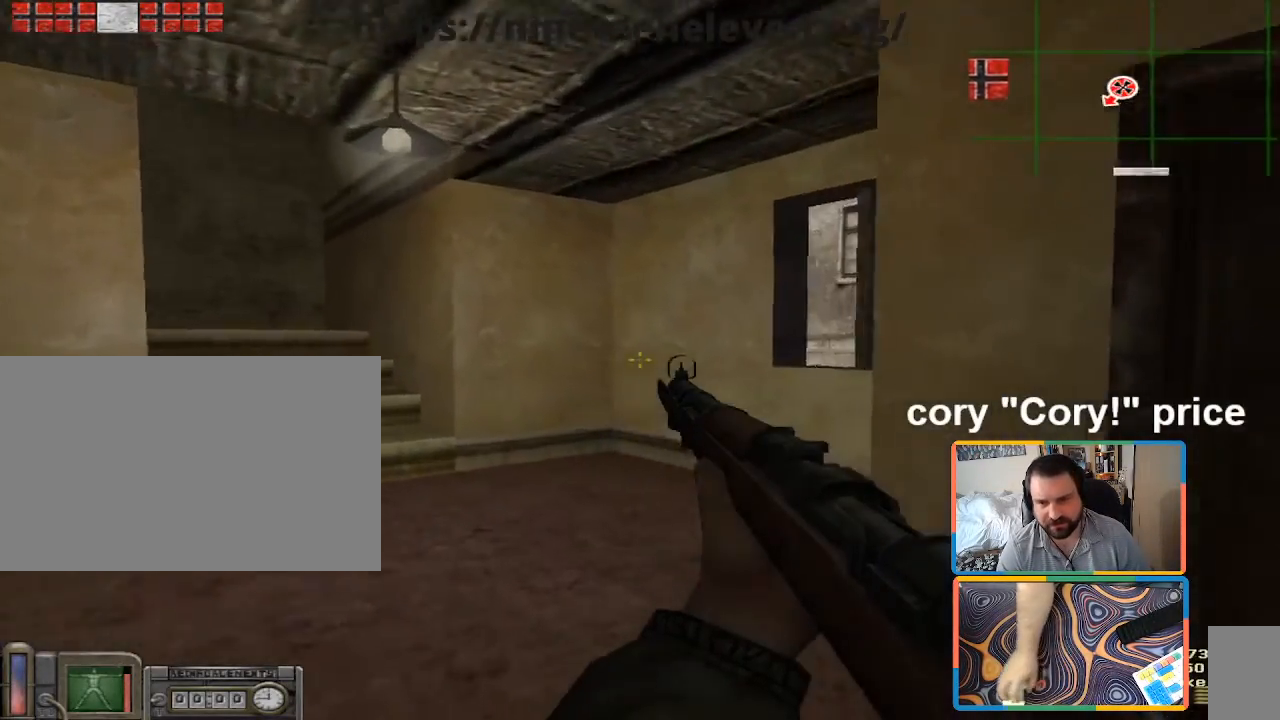
{"keys": ["d", "w"], "mouse": [], "events": [[33, "d", "up"], [67, "w", "up"], [400, "w", "down"], [500, "d", "down"]]}
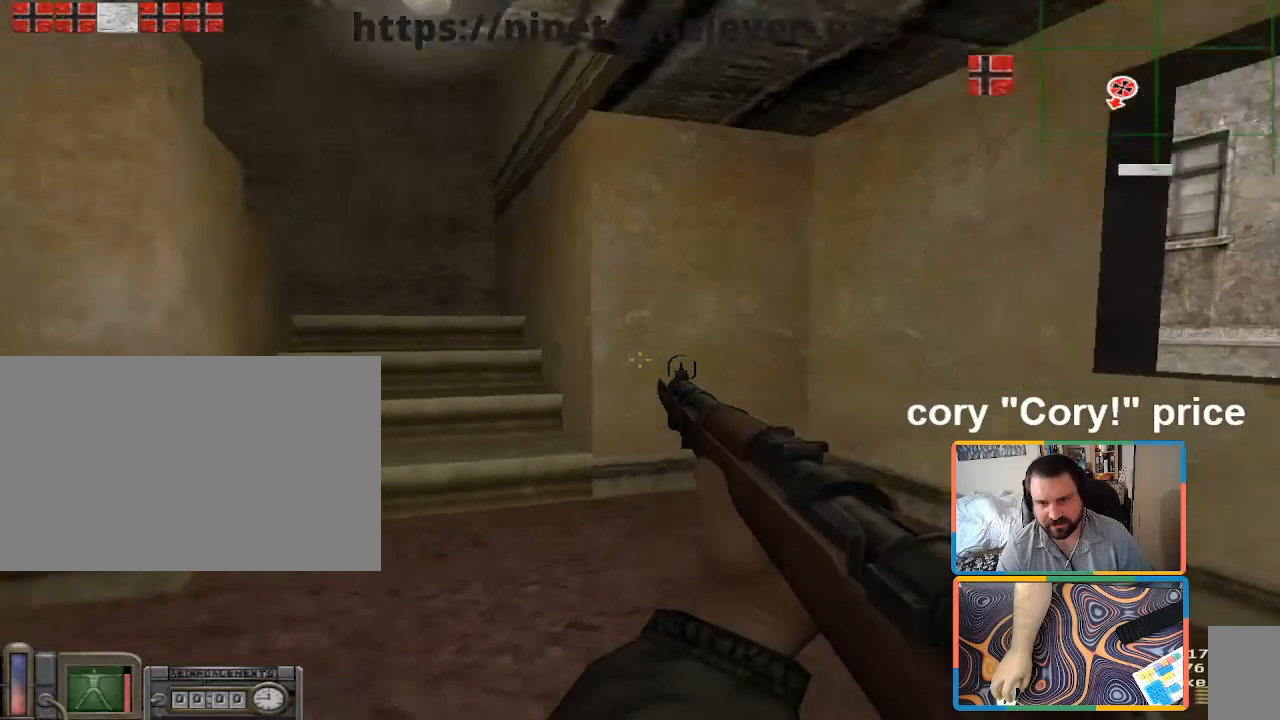
{"keys": [], "mouse": [], "events": [[317, "w", "up"], [367, "d", "up"]]}
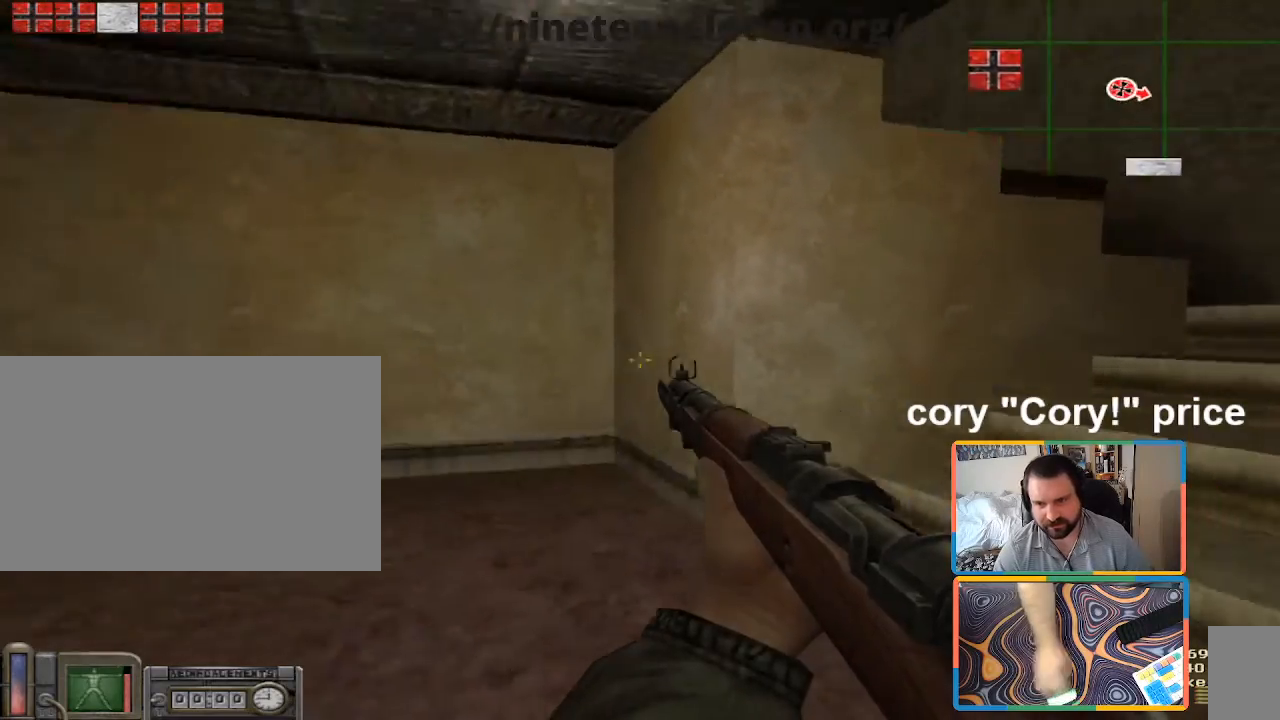
{"keys": ["w"], "mouse": [], "events": [[383, "w", "down"]]}
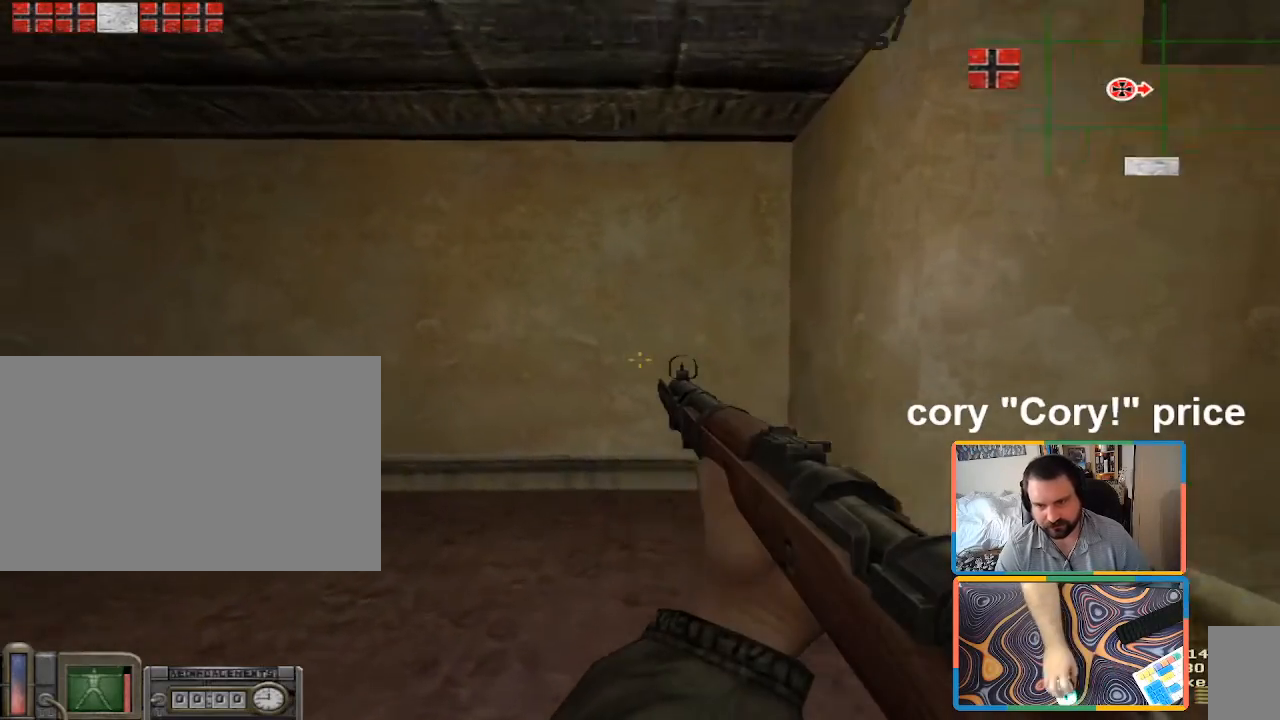
{"keys": [], "mouse": [], "events": [[400, "t", "down"], [400, "w", "up"], [500, "t", "up"]]}
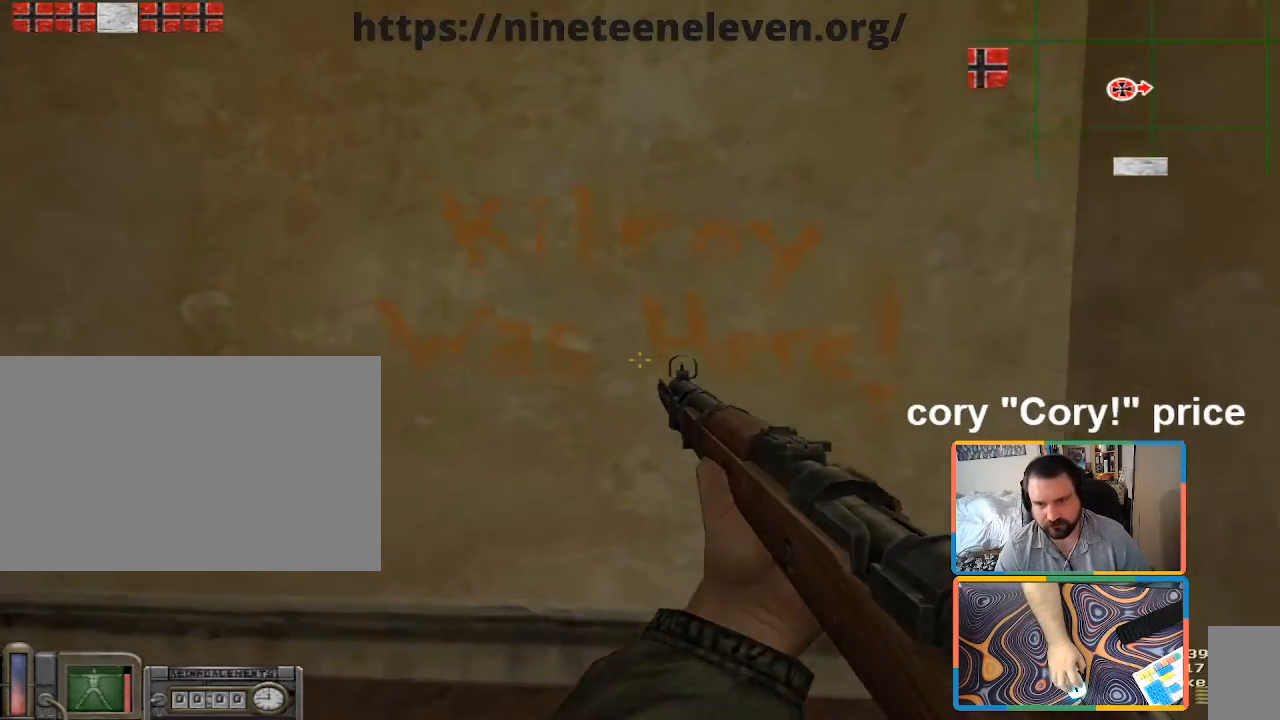
{"keys": [], "mouse": [], "events": [[83, "s", "down"], [417, "s", "up"]]}
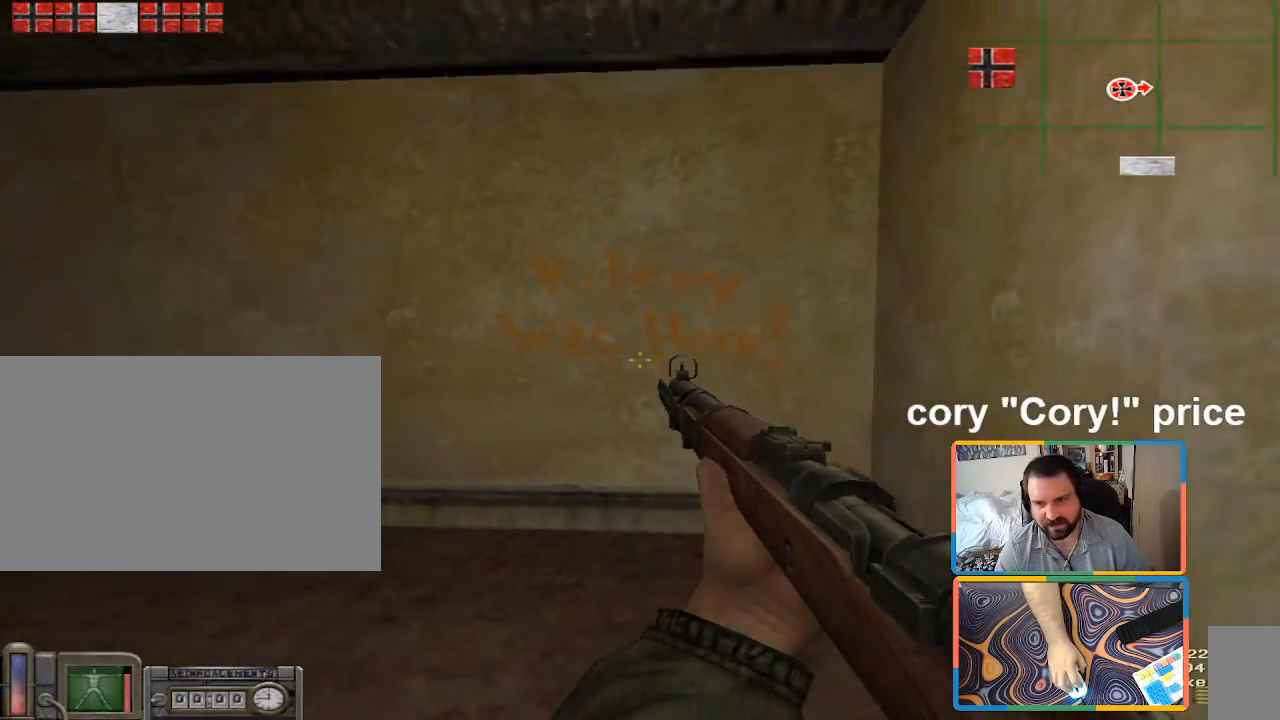
{"keys": ["d"], "mouse": [], "events": [[483, "d", "down"]]}
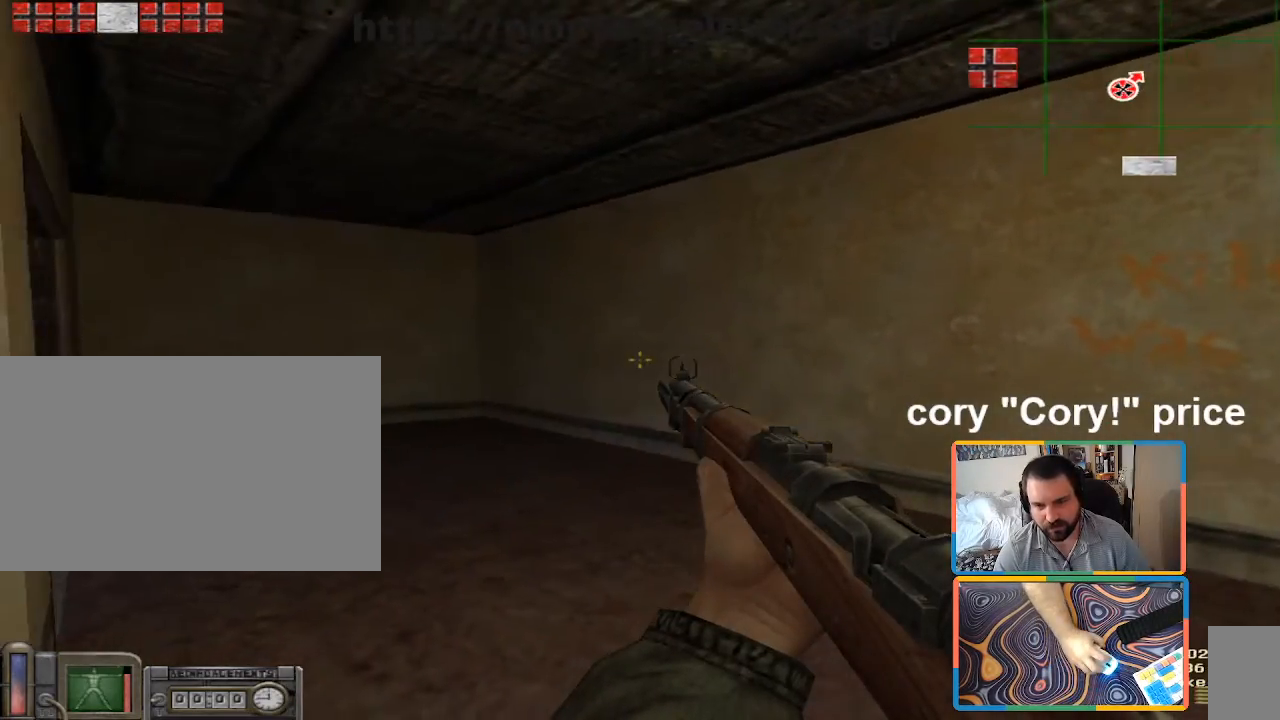
{"keys": [], "mouse": [], "events": [[33, "d", "up"], [167, "s", "down"], [217, "s", "up"], [267, "s", "down"], [350, "d", "down"], [450, "d", "up"], [500, "s", "up"]]}
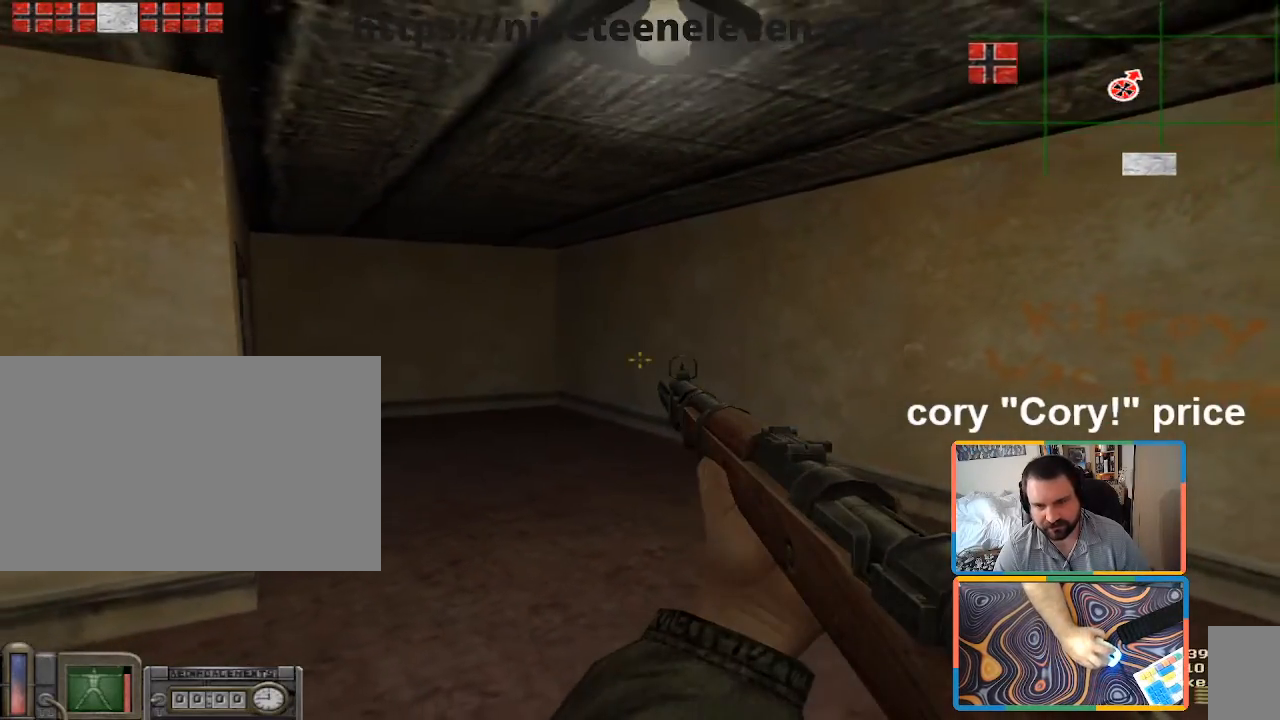
{"keys": ["w"], "mouse": [], "events": [[317, "w", "down"]]}
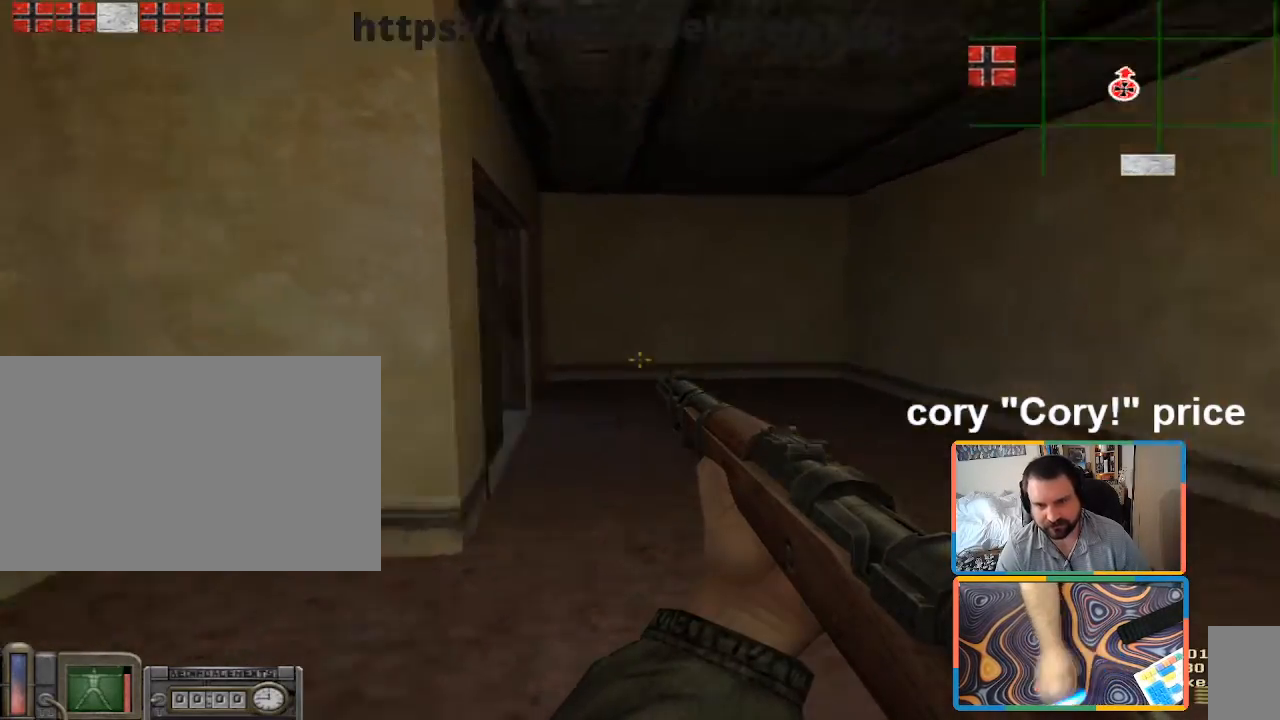
{"keys": ["d", "w"], "mouse": [], "events": [[17, "d", "down"]]}
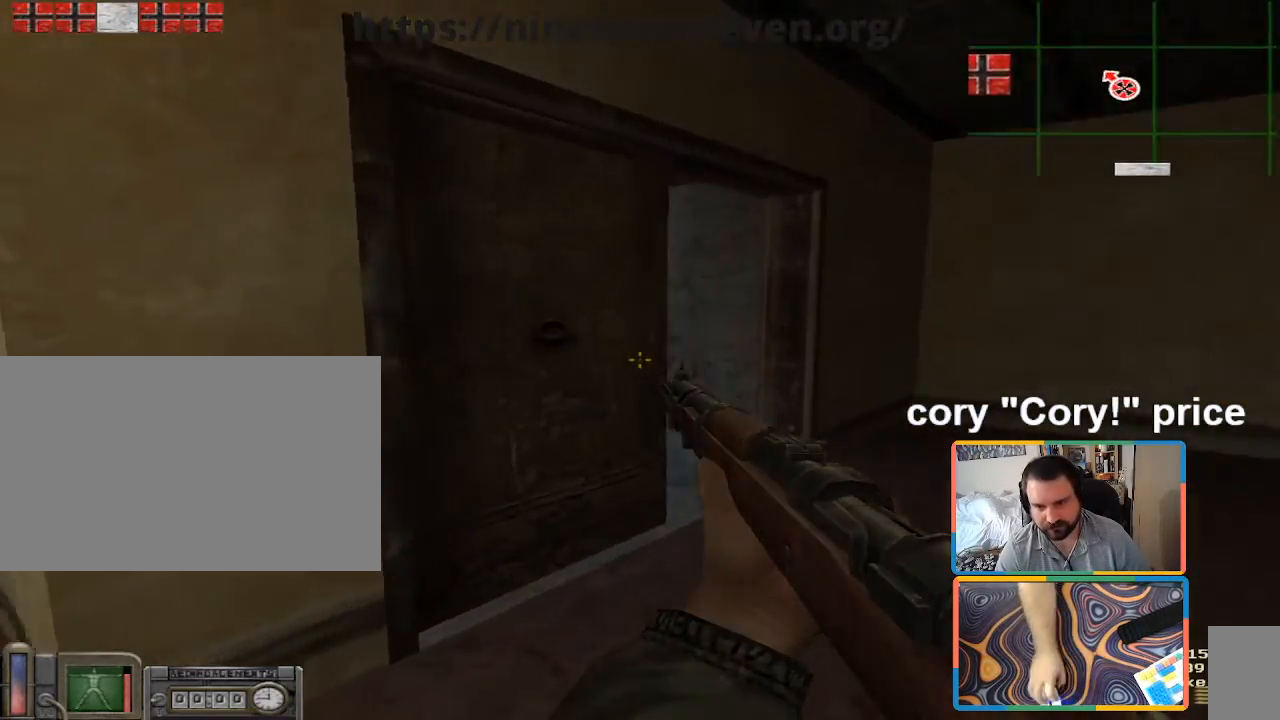
{"keys": ["ctrl"], "mouse": [], "events": [[250, "ctrl", "down"], [250, "d", "up"], [250, "w", "up"], [350, "ctrl", "up"], [400, "ctrl", "down"]]}
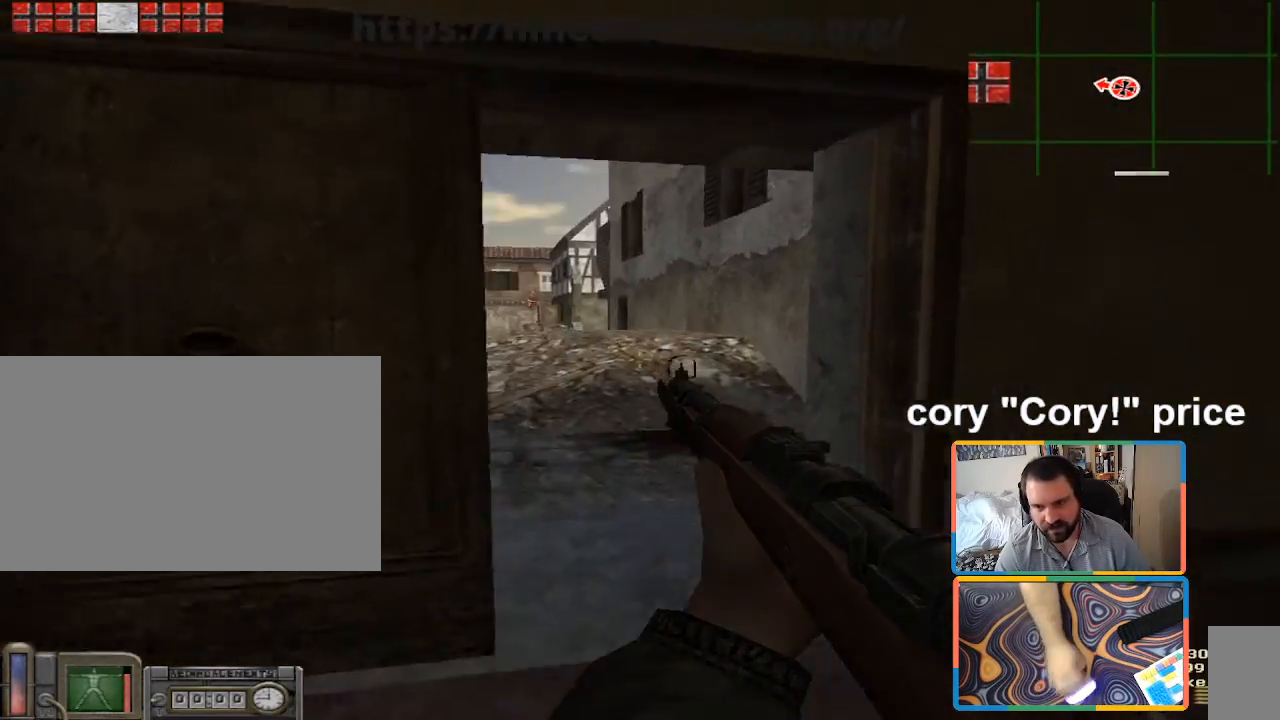
{"keys": ["a"], "mouse": [], "events": [[183, "w", "down"], [233, "a", "down"], [233, "ctrl", "up"], [417, "w", "up"]]}
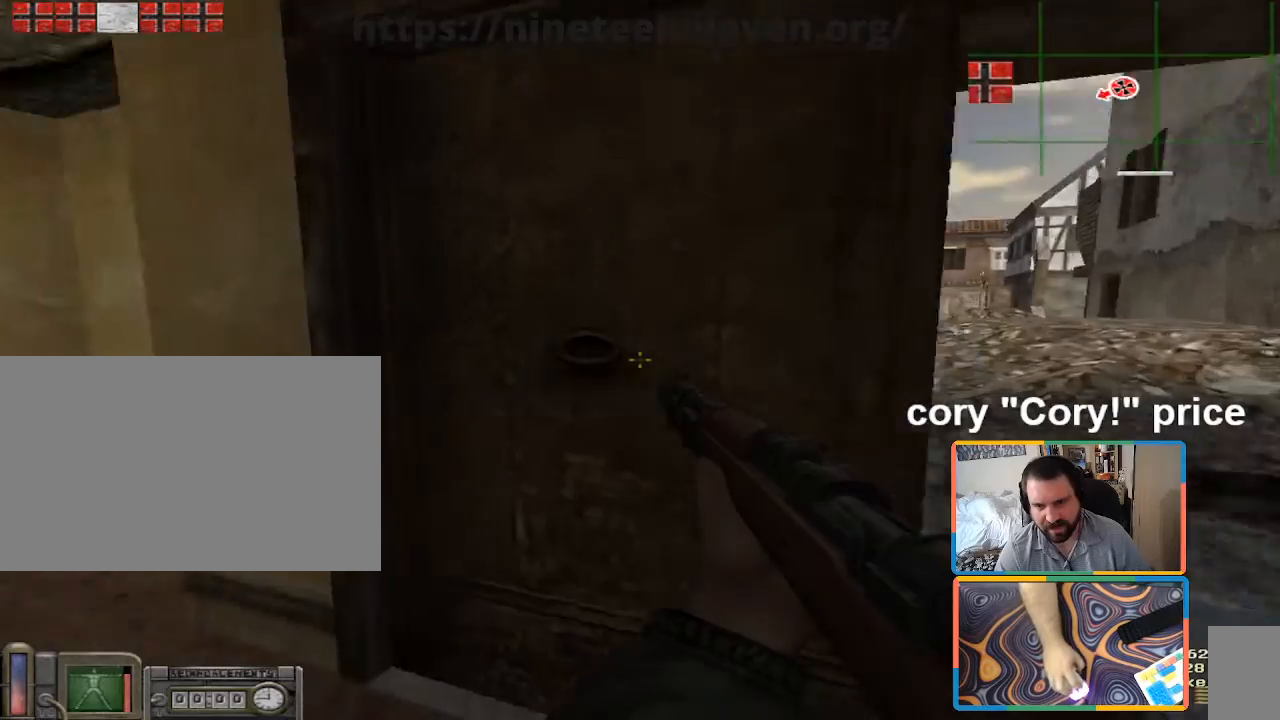
{"keys": ["a", "w"], "mouse": [], "events": [[250, "w", "down"], [433, "d", "down"], [483, "d", "up"]]}
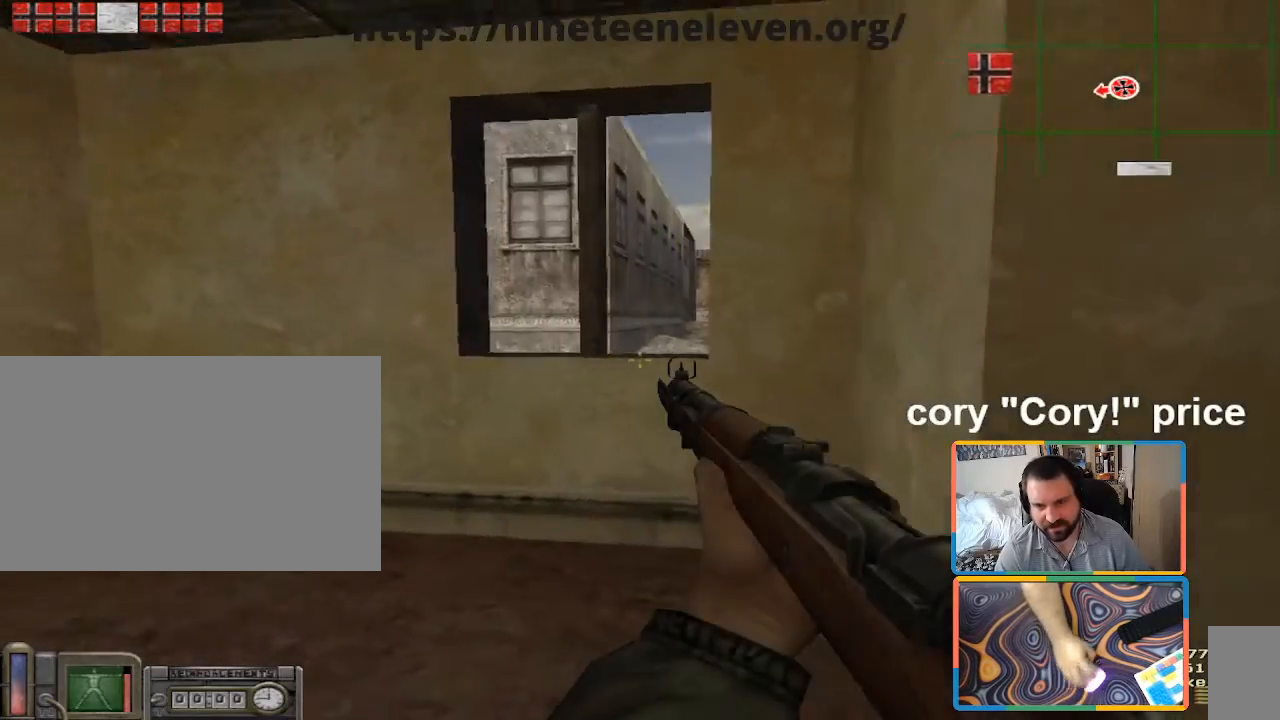
{"keys": ["d"], "mouse": [], "events": [[33, "w", "up"], [400, "d", "down"], [450, "a", "up"]]}